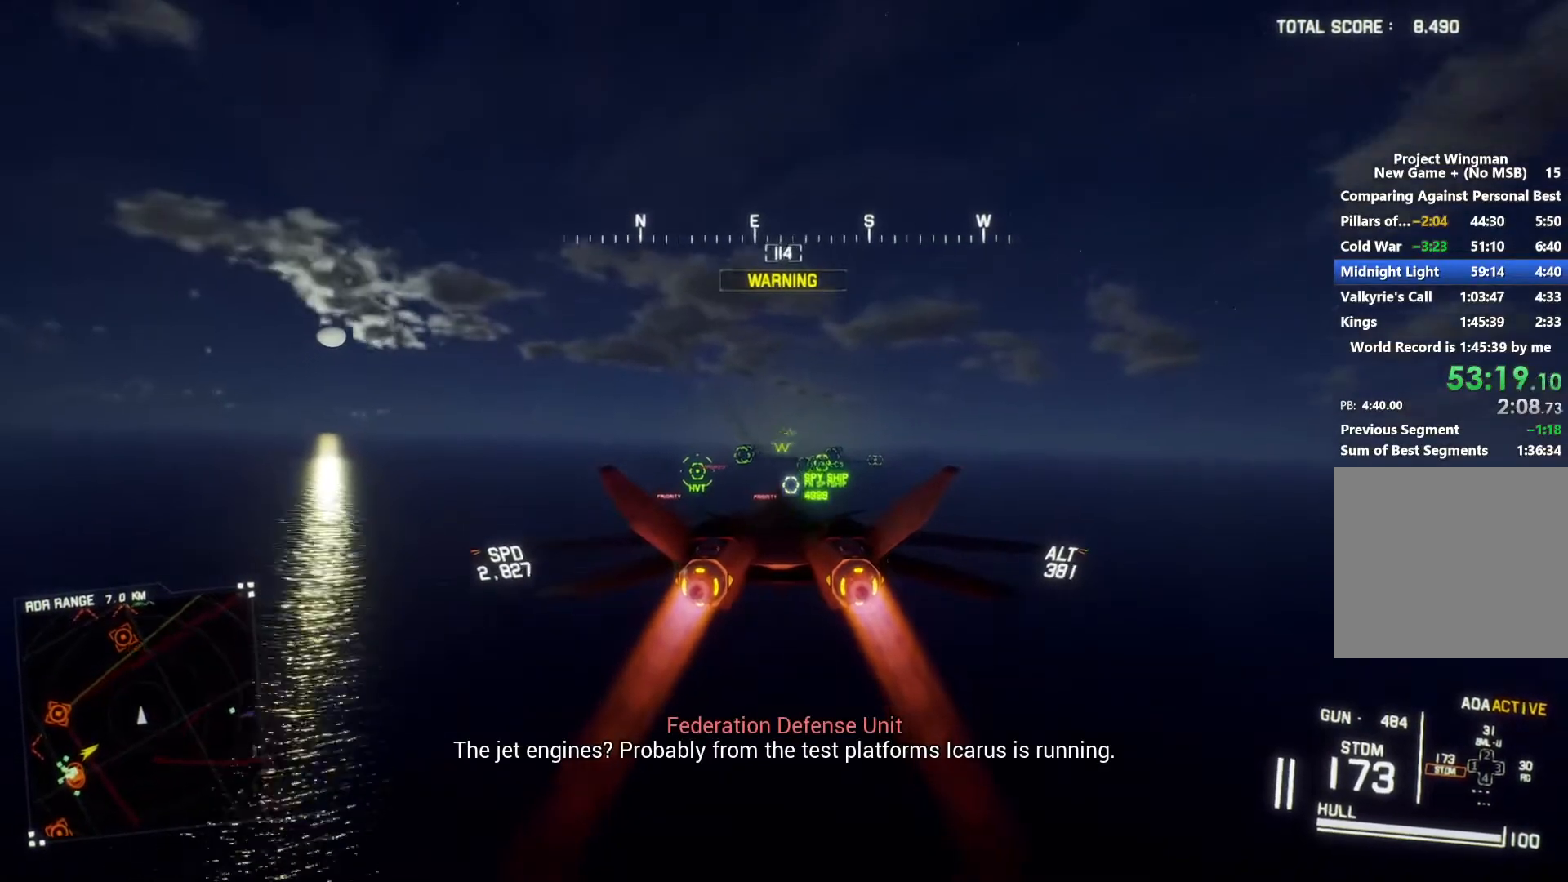
Gameplay with a controller (Xbox layout); each line is a JSON object with the inputs held at the frame after it. "button_events" lists button changes between this image and that frame as [ms after this image, input, new state], when the widget could be followed in between (sticks are given only as held states).
{"buttons": ["R2"], "left_stick": "center", "right_stick": "center", "button_events": [[300, "L1", "down"], [333, "R1", "down"], [433, "L1", "up"], [467, "R1", "up"]]}
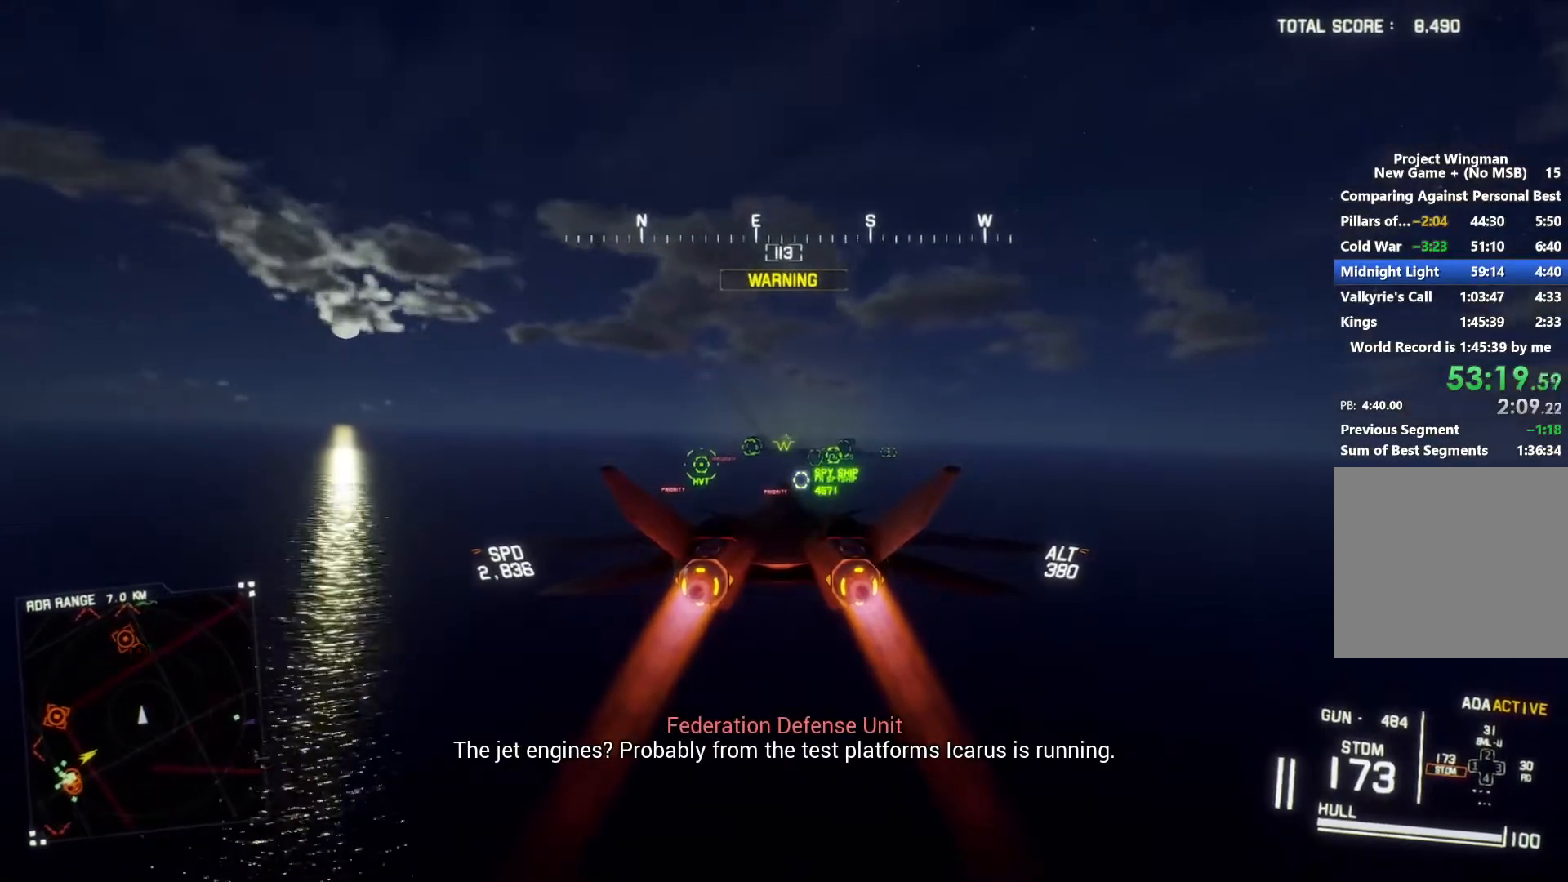
{"buttons": ["R2"], "left_stick": "center", "right_stick": "center", "button_events": [[167, "L1", "down"], [400, "L1", "up"]]}
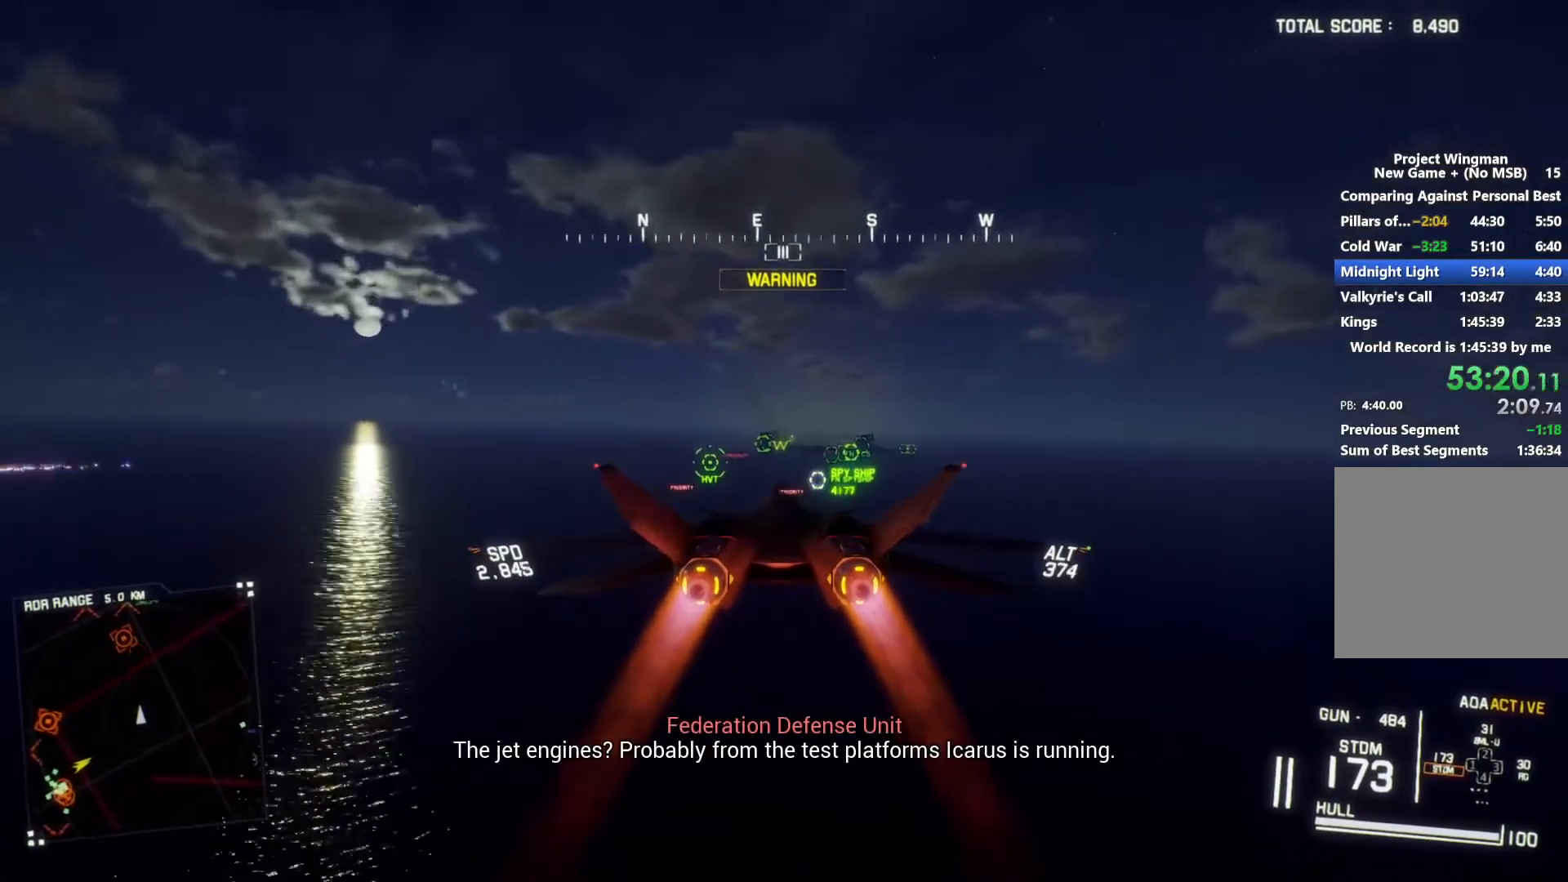
{"buttons": ["R2"], "left_stick": "center", "right_stick": "center", "button_events": []}
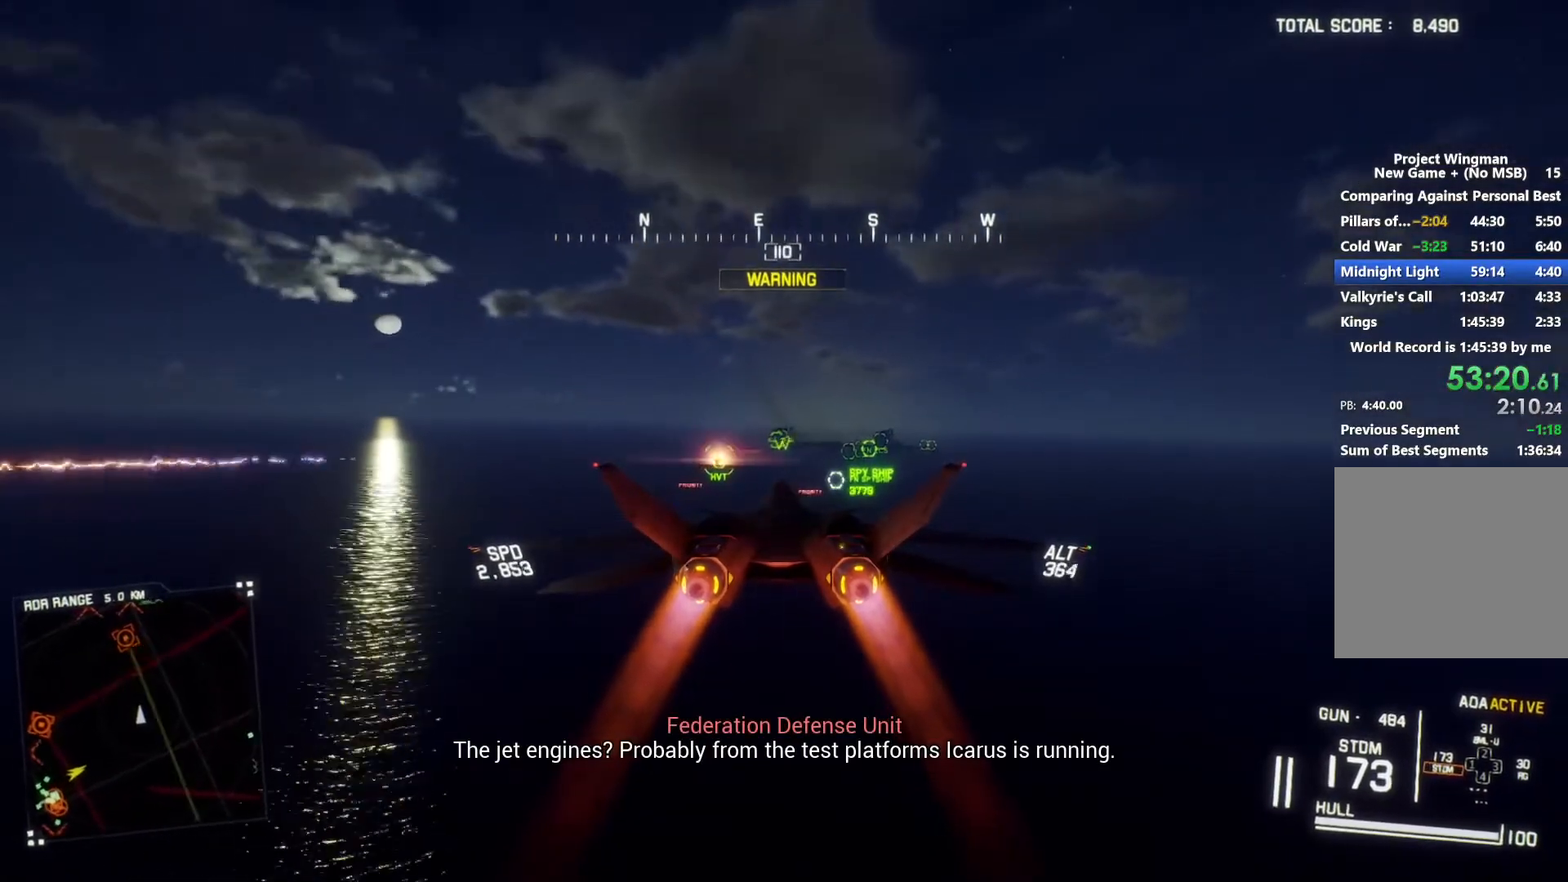
{"buttons": ["R2"], "left_stick": "center", "right_stick": "center", "button_events": [[267, "L1", "down"], [433, "L1", "up"]]}
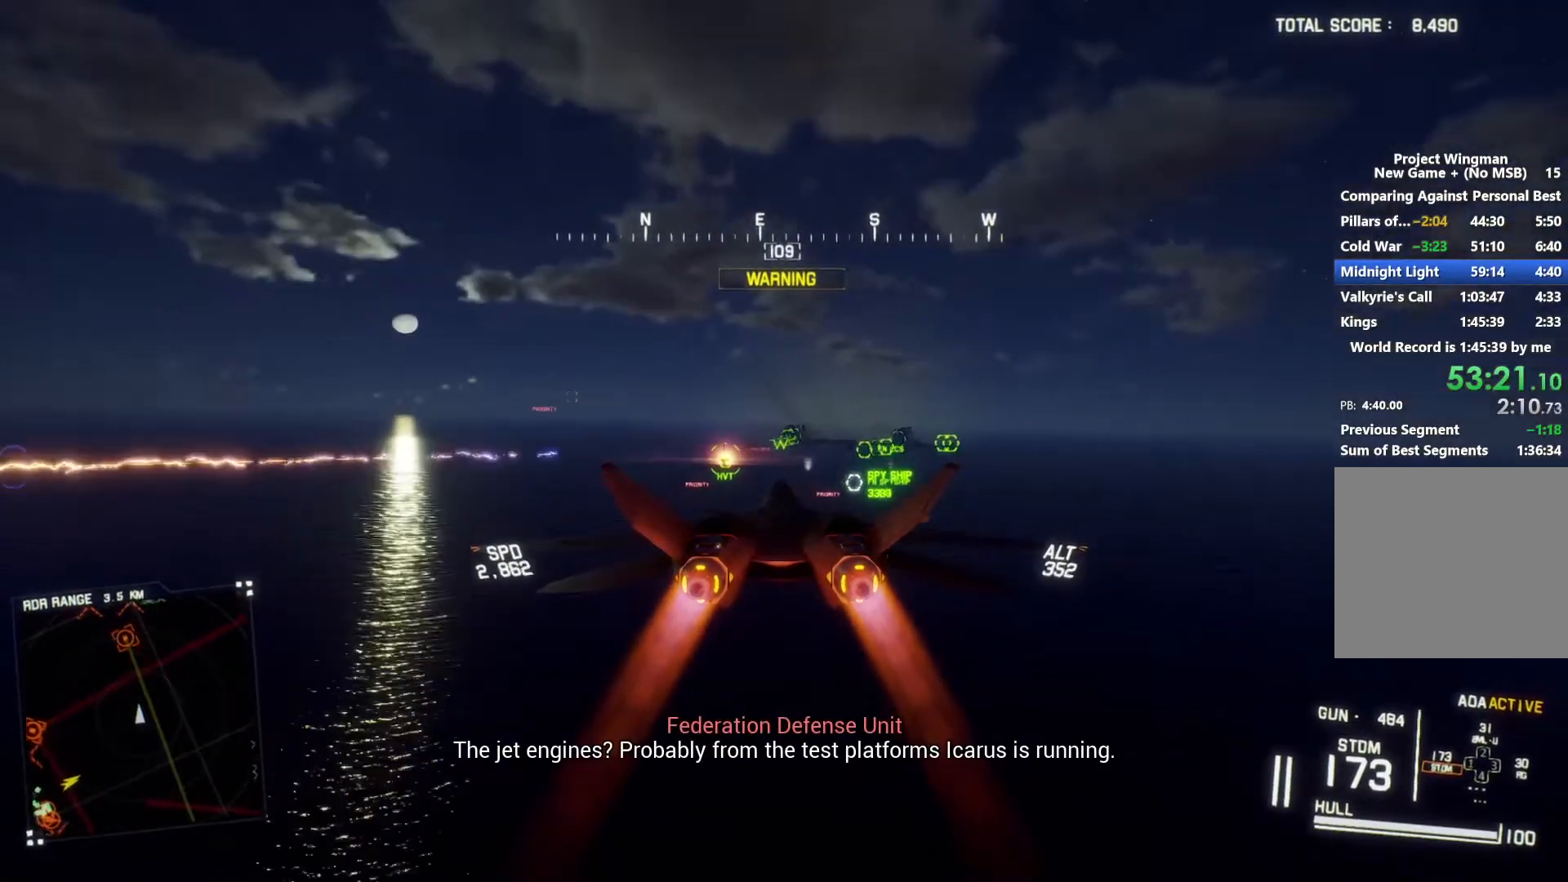
{"buttons": ["R1", "R2"], "left_stick": "center", "right_stick": "center", "button_events": [[500, "R1", "down"]]}
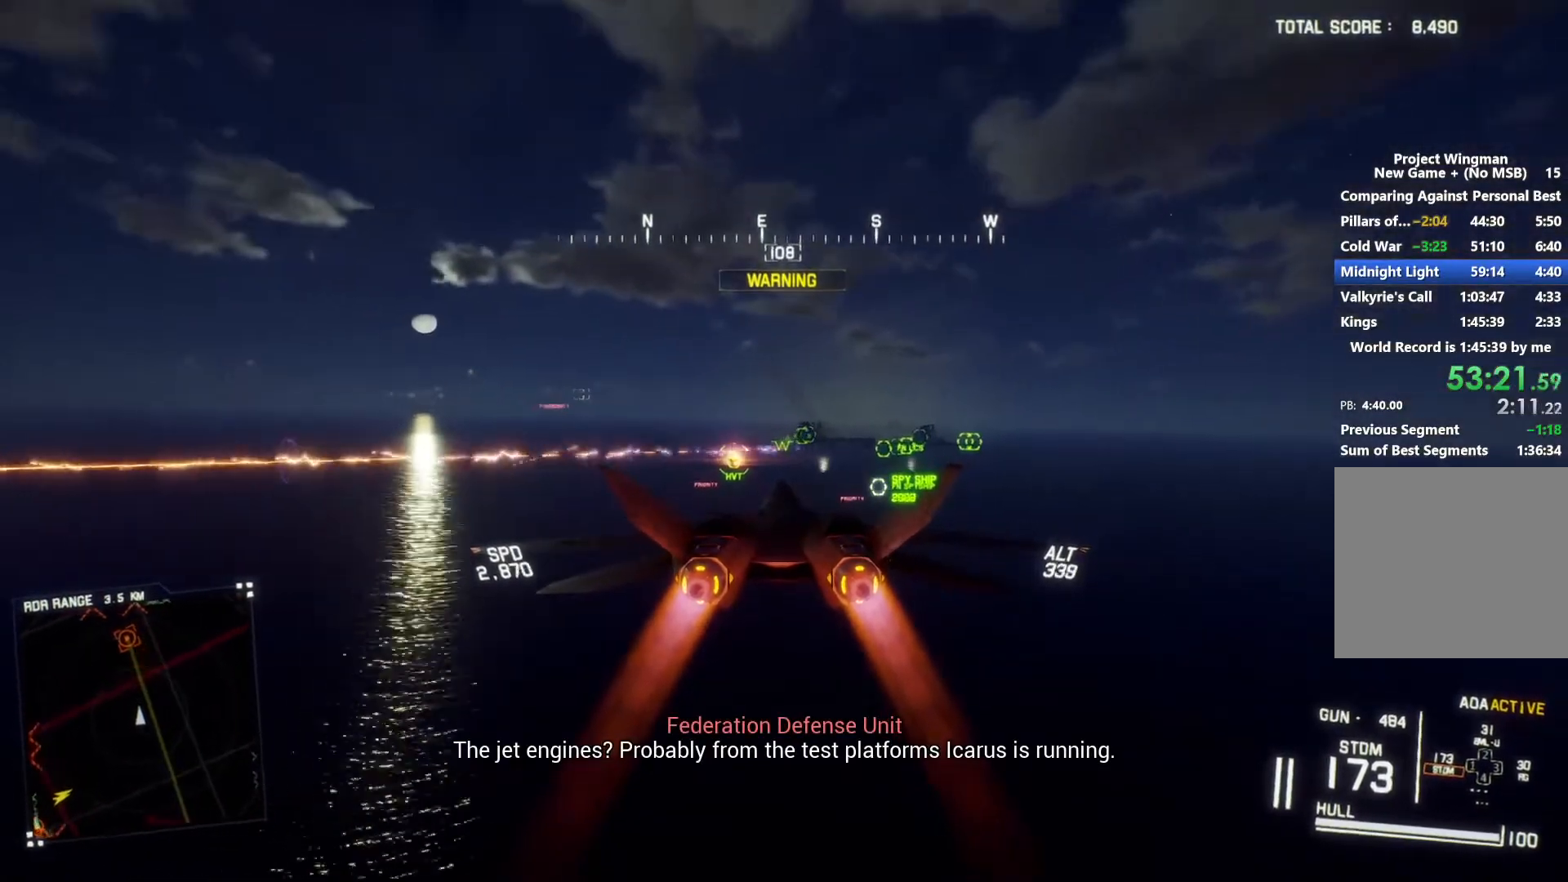
{"buttons": ["L1", "R2"], "left_stick": "down", "right_stick": "center", "button_events": [[133, "R1", "up"], [267, "L1", "down"]]}
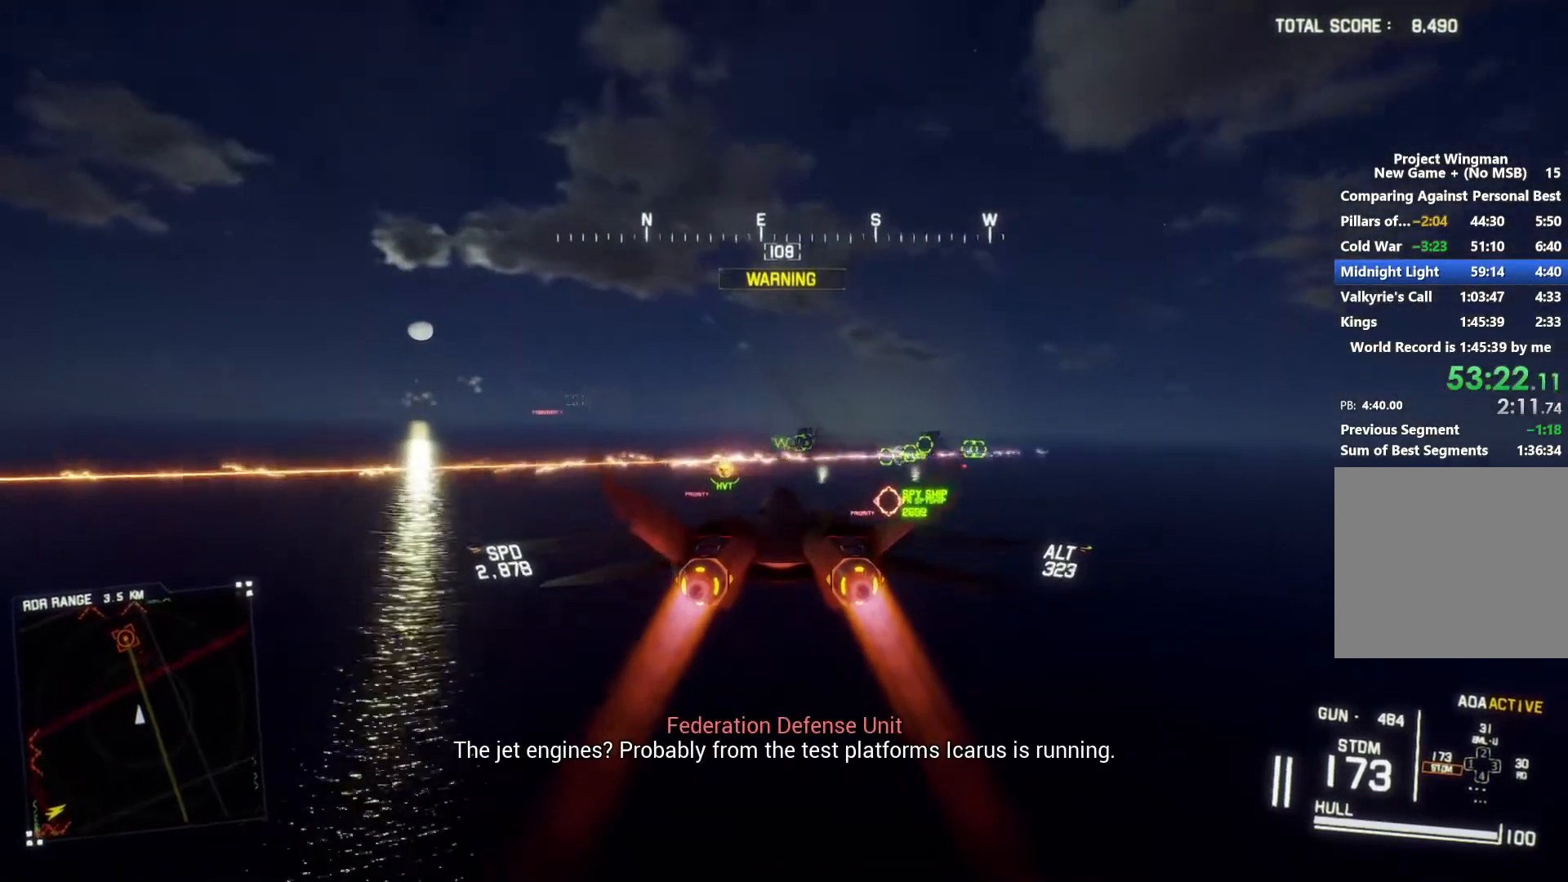
{"buttons": ["R2"], "left_stick": "center", "right_stick": "center", "button_events": [[133, "B", "down"], [200, "B", "up"], [233, "L1", "up"], [300, "B", "down"], [367, "B", "up"]]}
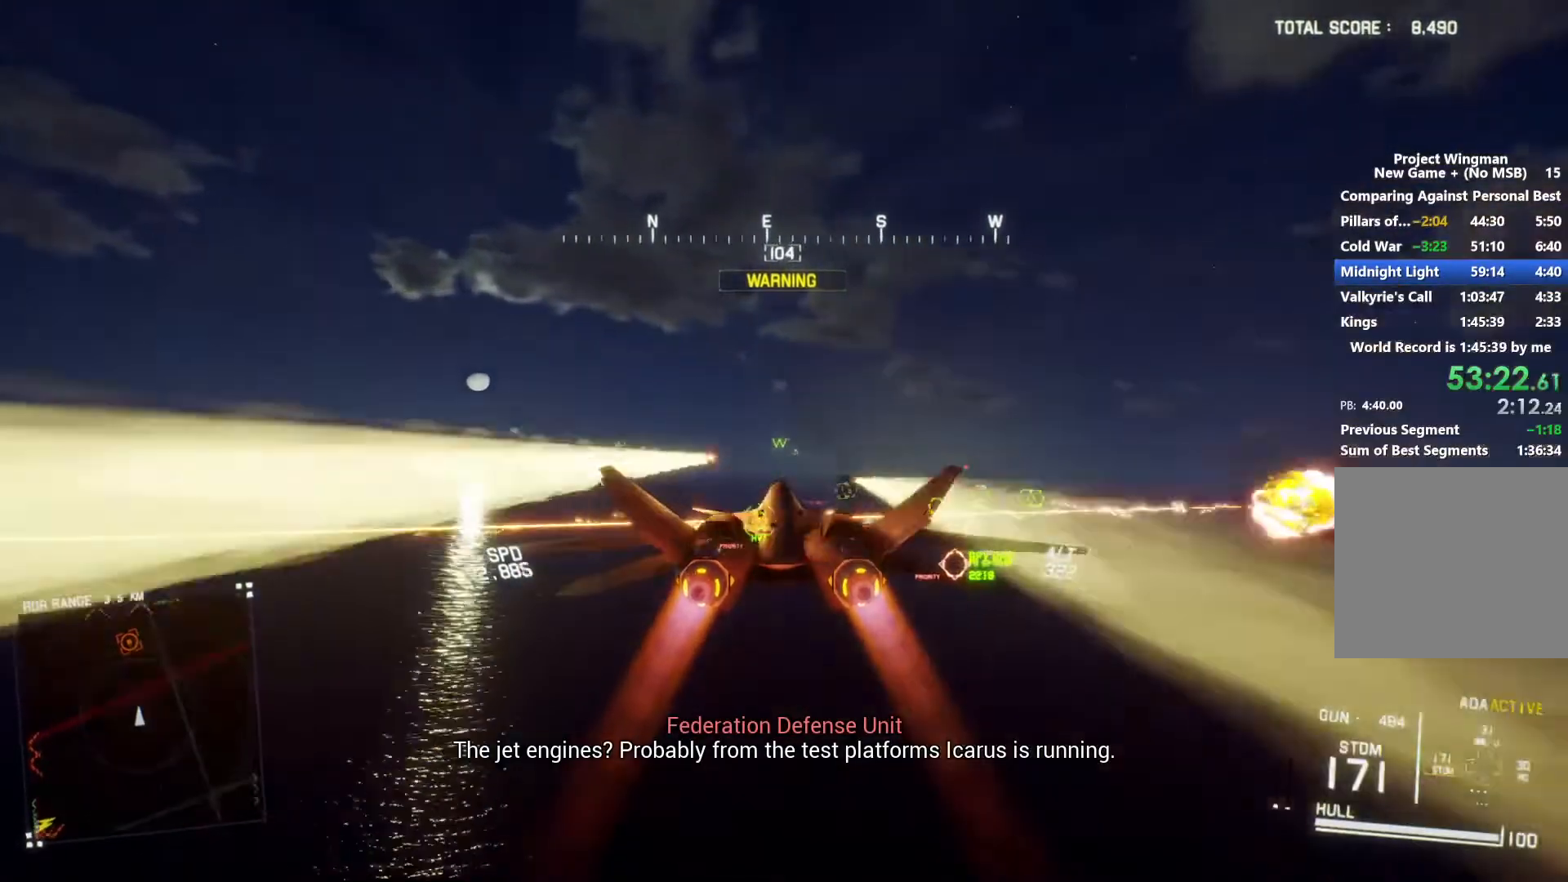
{"buttons": ["R2"], "left_stick": "center", "right_stick": "center", "button_events": []}
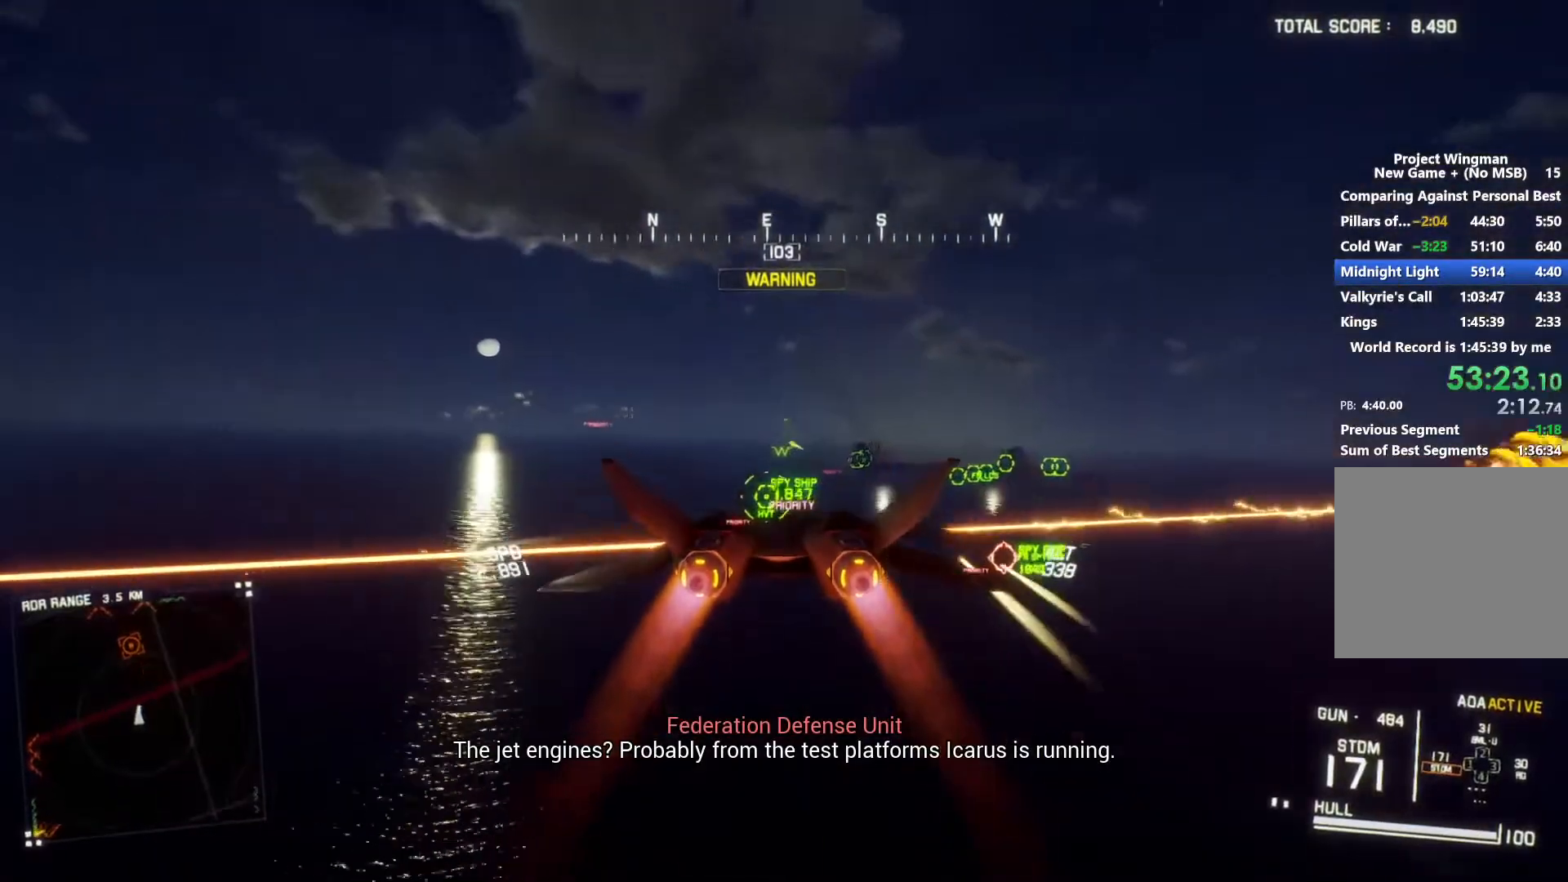
{"buttons": ["A", "R2"], "left_stick": "center", "right_stick": "center", "button_events": [[33, "L1", "down"], [133, "L1", "up"], [467, "A", "down"]]}
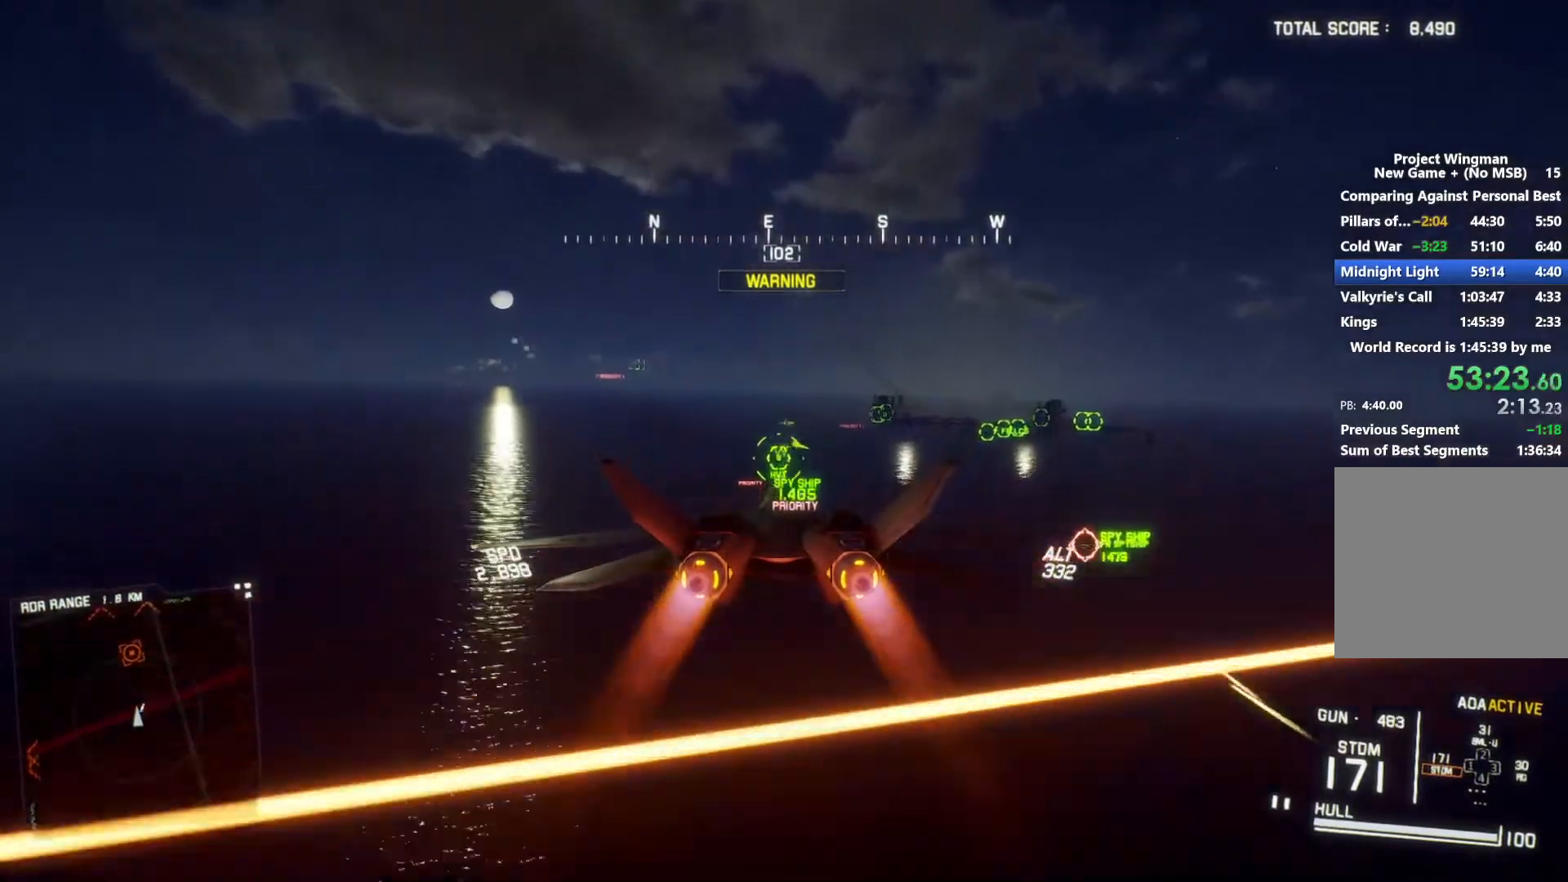
{"buttons": ["R2"], "left_stick": "center", "right_stick": "center", "button_events": [[67, "A", "up"], [67, "L1", "down"], [133, "A", "down"], [133, "L1", "up"], [200, "A", "up"], [300, "A", "down"], [367, "A", "up"], [433, "A", "down"], [500, "A", "up"]]}
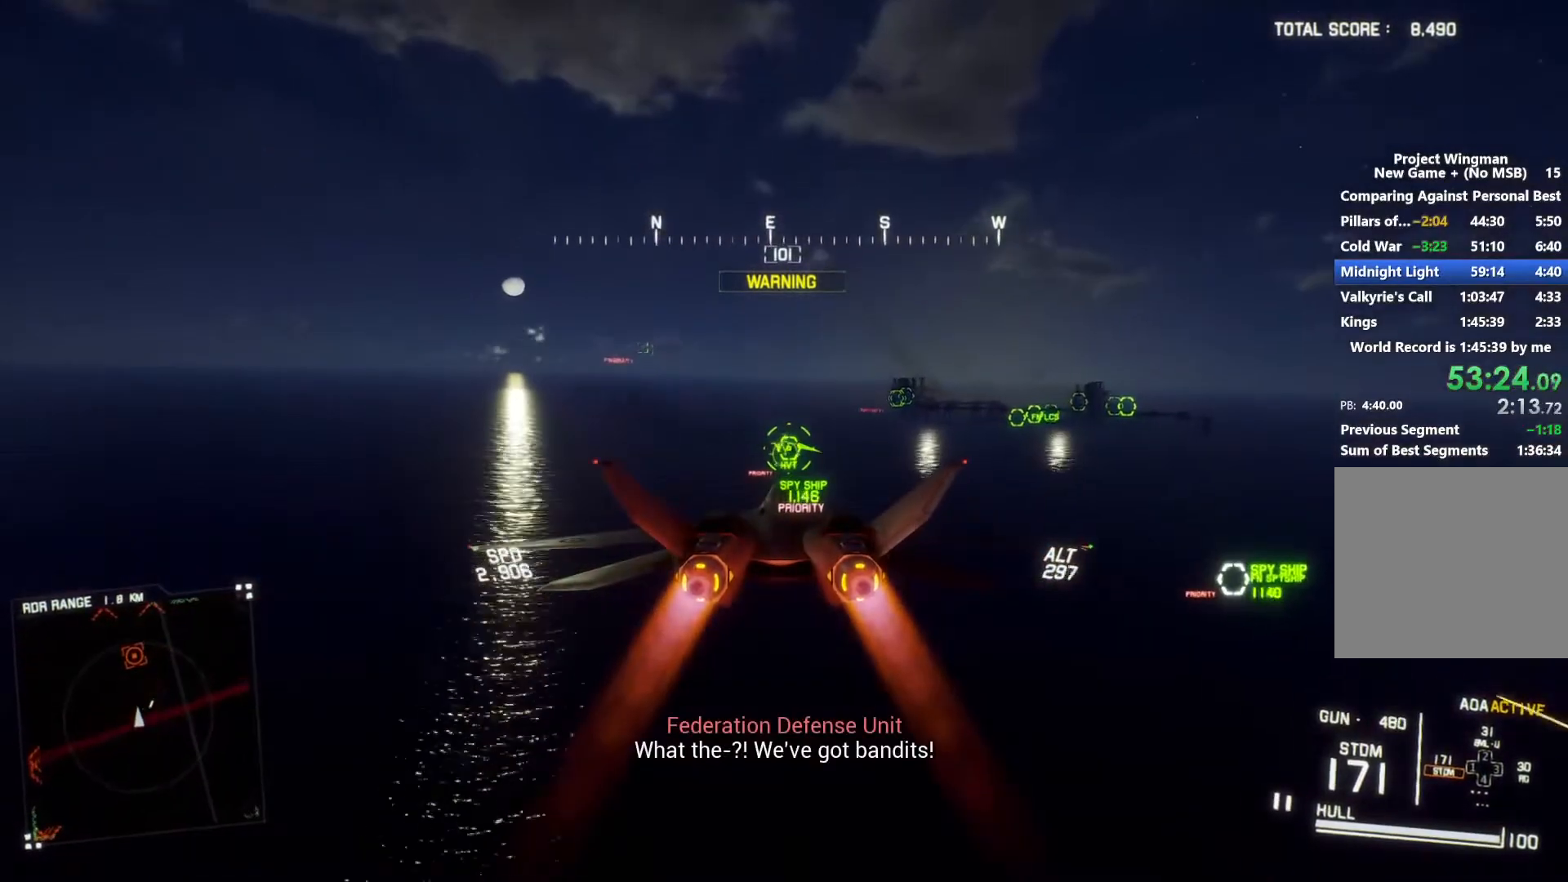
{"buttons": ["R2"], "left_stick": "center", "right_stick": "center", "button_events": [[233, "A", "down"], [300, "A", "up"], [400, "A", "down"], [467, "A", "up"]]}
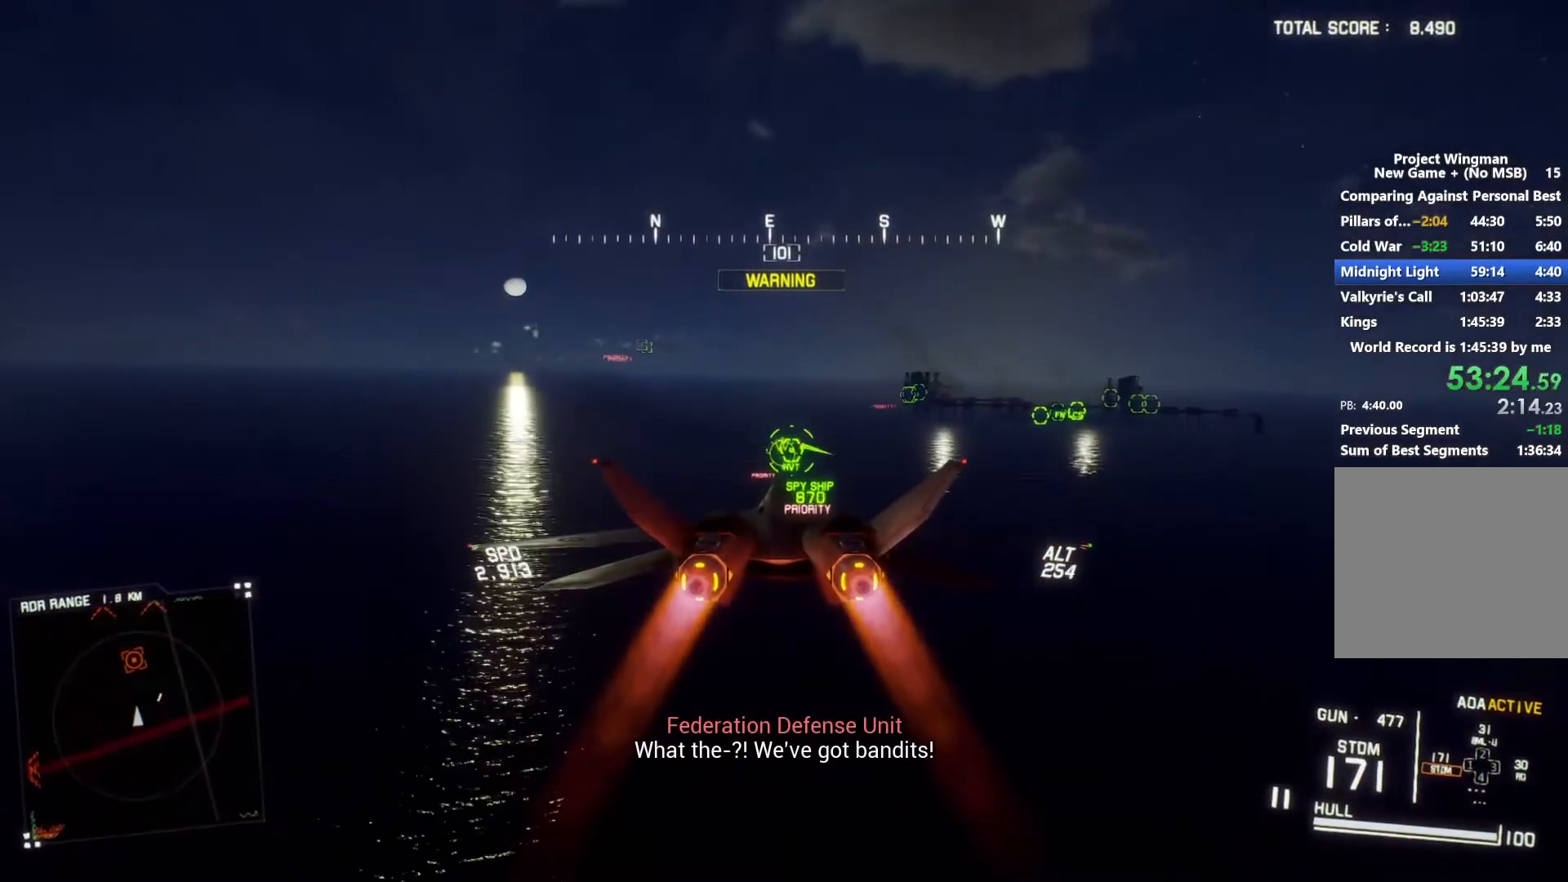
{"buttons": ["A", "R1", "R2"], "left_stick": "center", "right_stick": "center", "button_events": [[33, "A", "down"], [133, "A", "up"], [333, "A", "down"], [400, "A", "up"], [467, "A", "down"], [467, "R1", "down"]]}
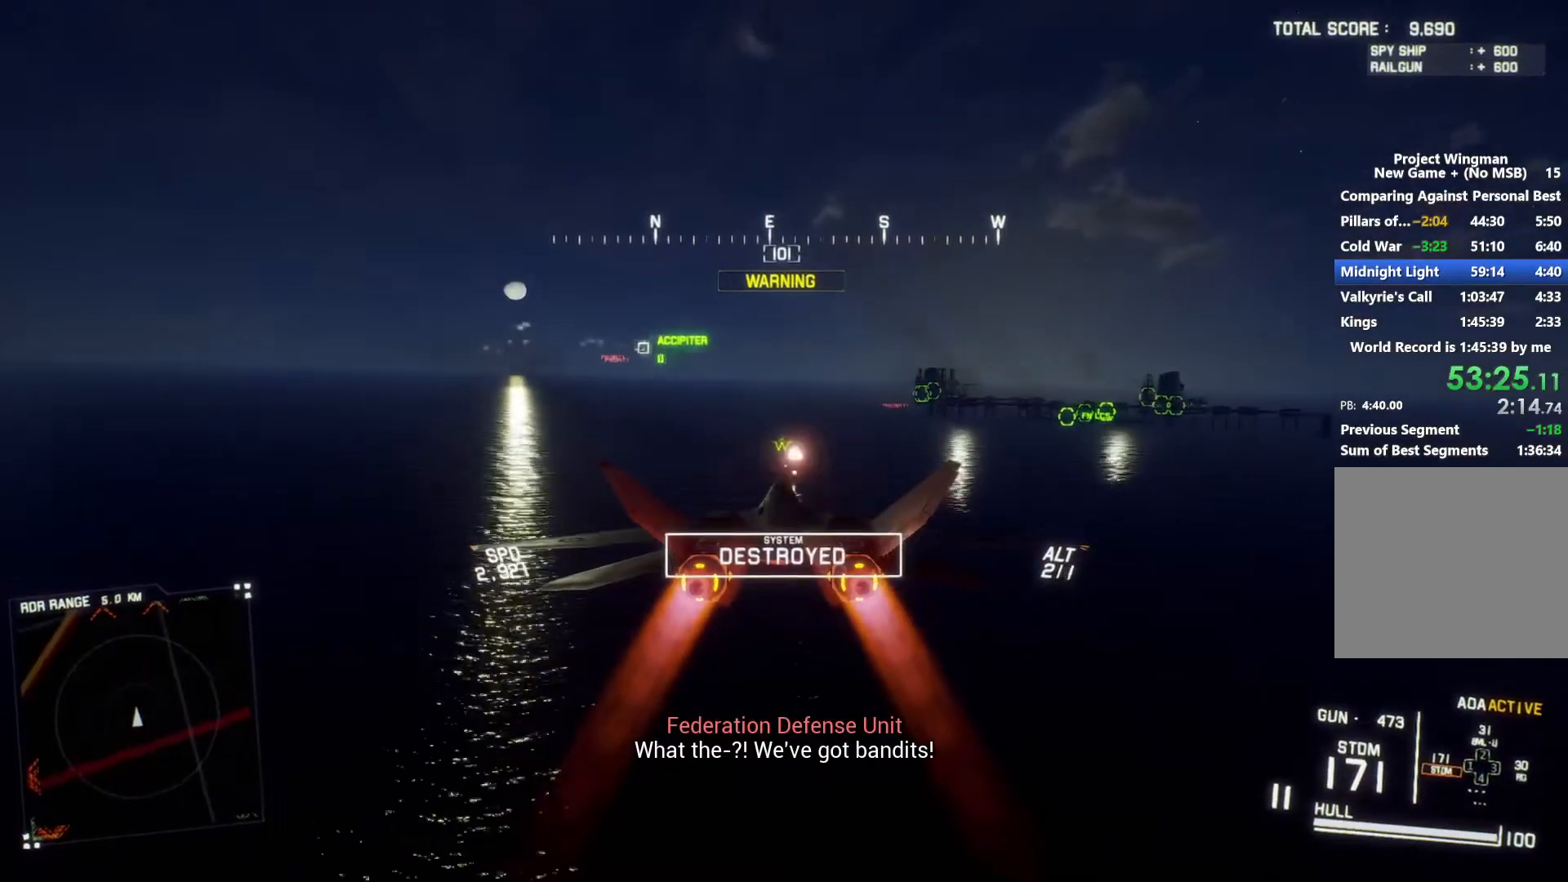
{"buttons": ["L1", "R1", "R2"], "left_stick": "center", "right_stick": "center", "button_events": [[67, "A", "up"], [67, "R1", "up"], [133, "L1", "down"], [500, "R1", "down"]]}